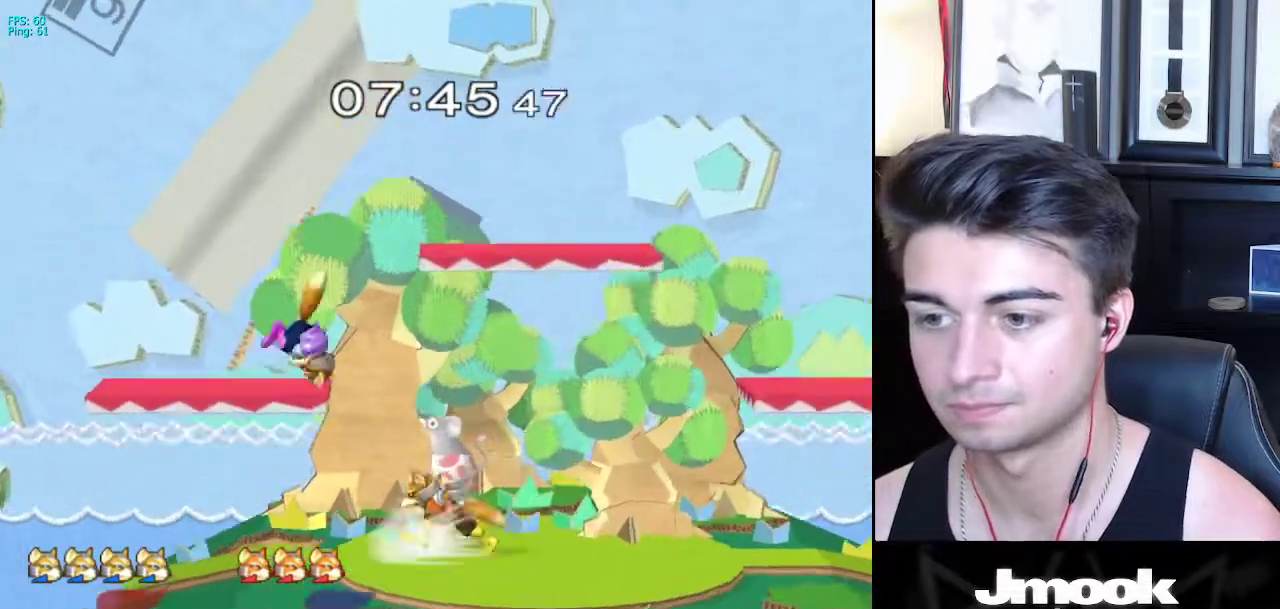
Gameplay with a controller (Nintendo layout); each line is a JSON object with the inputs held at the frame after it. "events" lists button and stick changes between this image and that frame as [ms after this image, input, new state], when the widget could be followed in between. Not read: L3 R3 START.
{"buttons": ["L1"], "left_stick": "down-right", "right_stick": "center", "events": [[17, "L1", "down"], [17, "left_stick", "right"], [433, "left_stick", "down-right"]]}
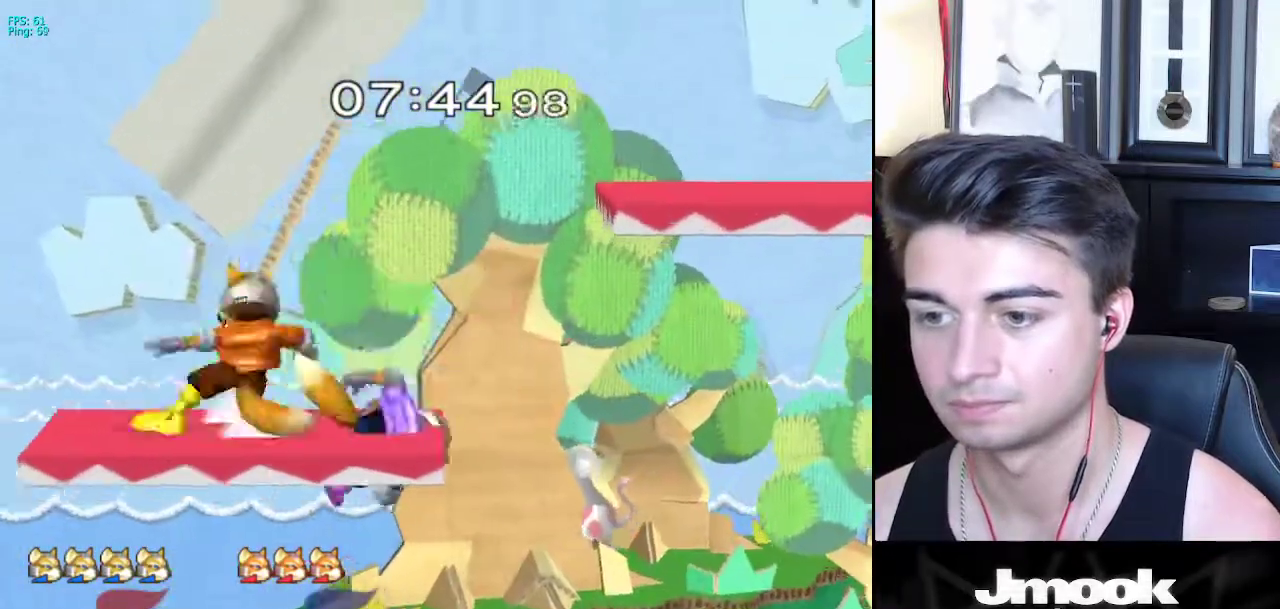
{"buttons": [], "left_stick": "right", "right_stick": "center", "events": [[67, "L1", "up"], [67, "left_stick", "center"], [133, "left_stick", "right"], [250, "X", "down"], [300, "X", "up"]]}
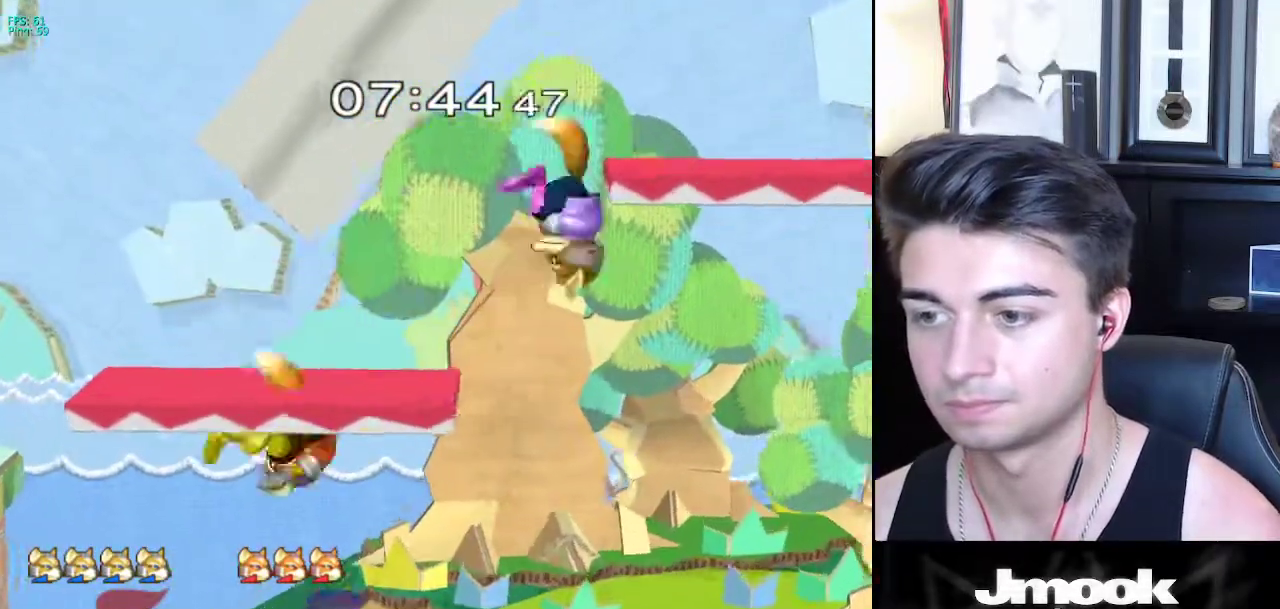
{"buttons": [], "left_stick": "down", "right_stick": "center", "events": [[17, "left_stick", "center"], [133, "left_stick", "down"], [167, "right_stick", "left"], [267, "right_stick", "center"], [283, "L1", "down"], [350, "left_stick", "center"], [383, "L1", "up"], [400, "left_stick", "down"]]}
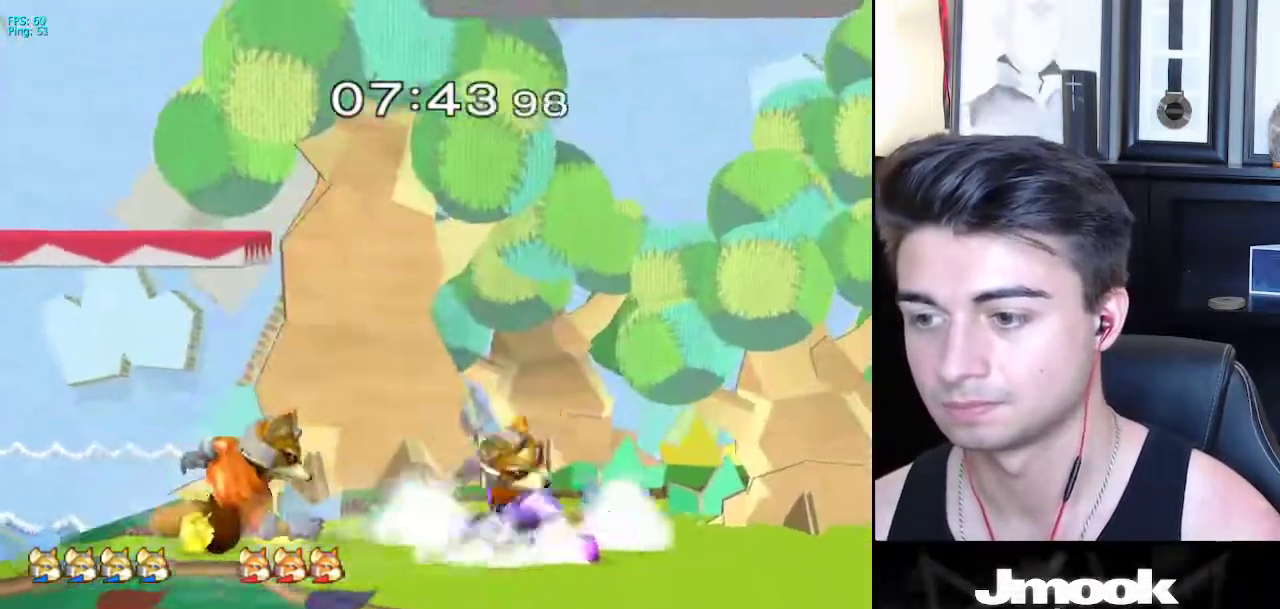
{"buttons": [], "left_stick": "up", "right_stick": "center", "events": [[283, "left_stick", "left"], [317, "X", "down"], [333, "Z", "down"], [383, "left_stick", "center"], [467, "Z", "up"], [483, "left_stick", "up"], [500, "X", "up"]]}
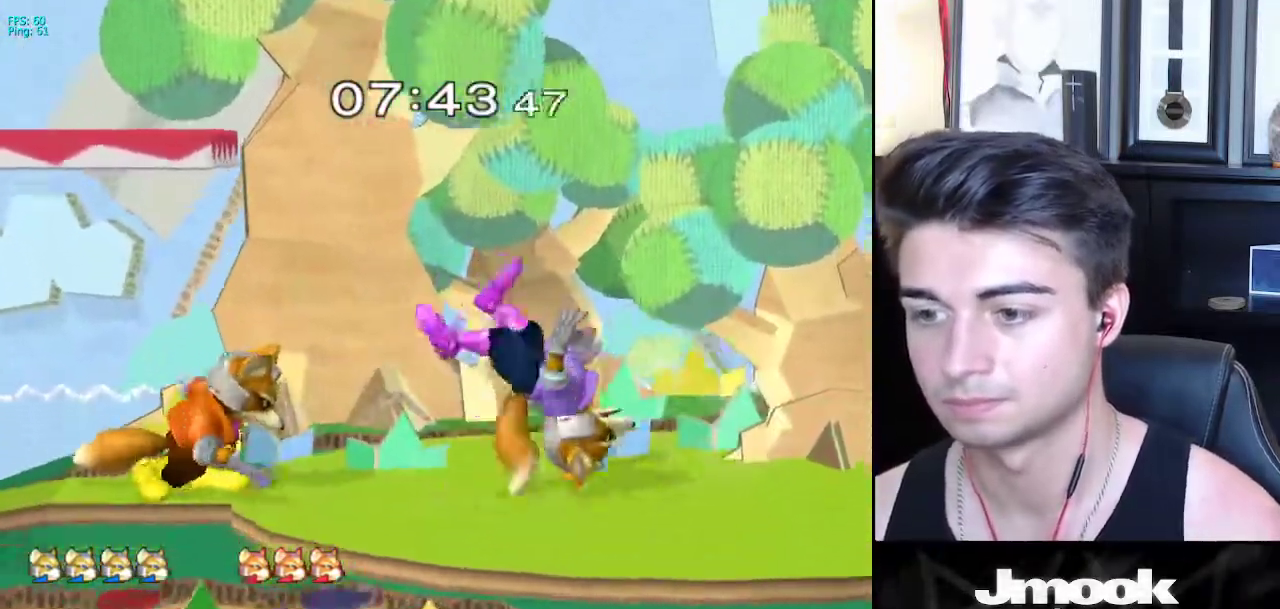
{"buttons": [], "left_stick": "up-left", "right_stick": "down", "events": [[300, "right_stick", "down"], [400, "left_stick", "up-left"]]}
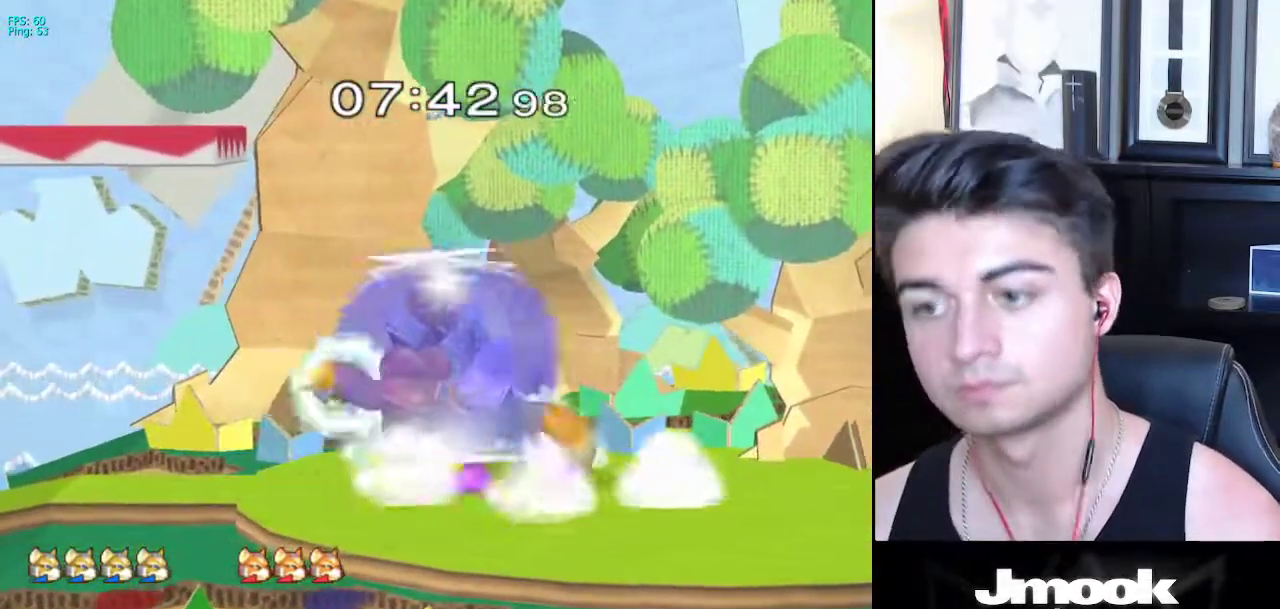
{"buttons": [], "left_stick": "right", "right_stick": "down", "events": [[83, "left_stick", "center"], [233, "left_stick", "right"]]}
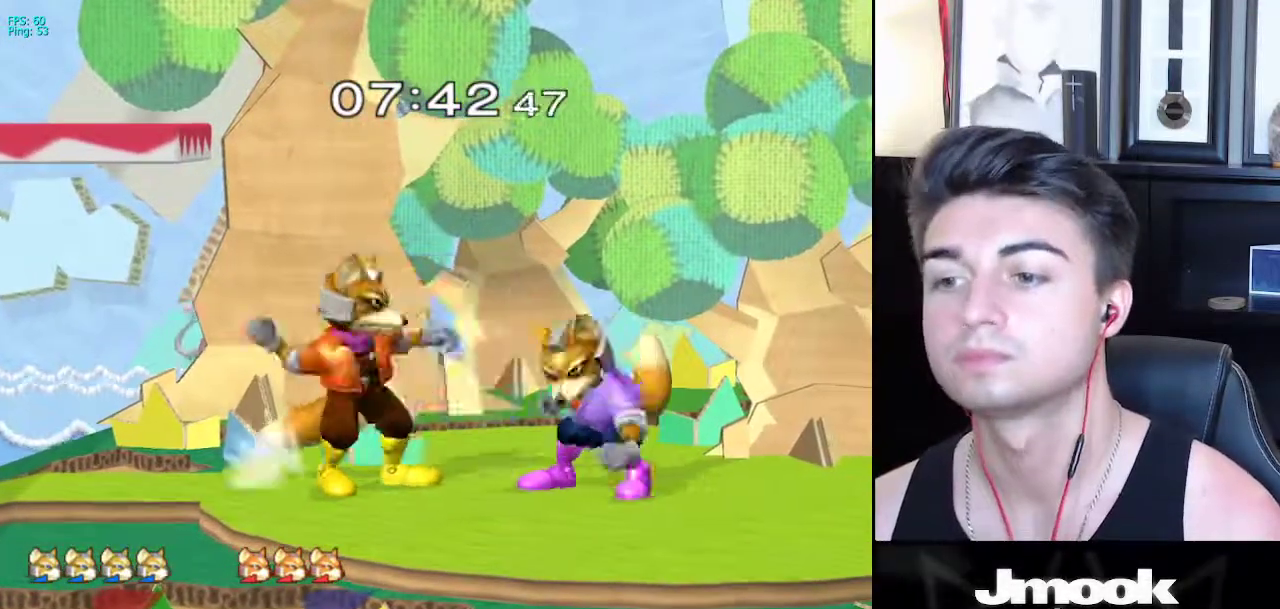
{"buttons": [], "left_stick": "right", "right_stick": "center", "events": [[67, "right_stick", "center"]]}
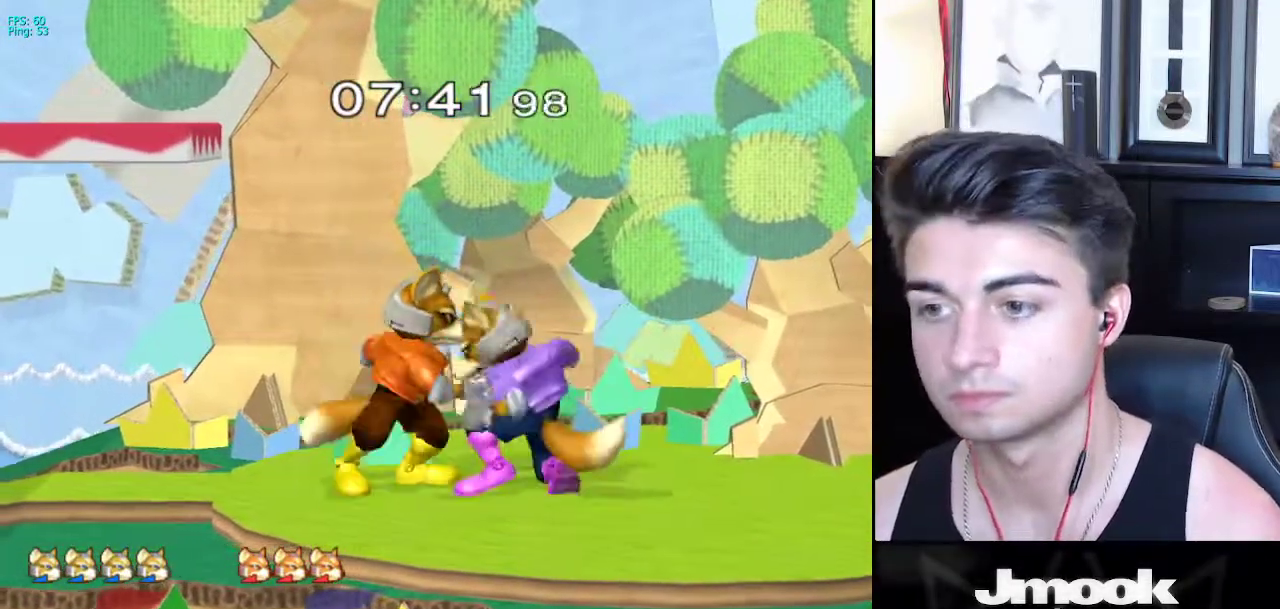
{"buttons": [], "left_stick": "left", "right_stick": "center", "events": [[167, "left_stick", "left"]]}
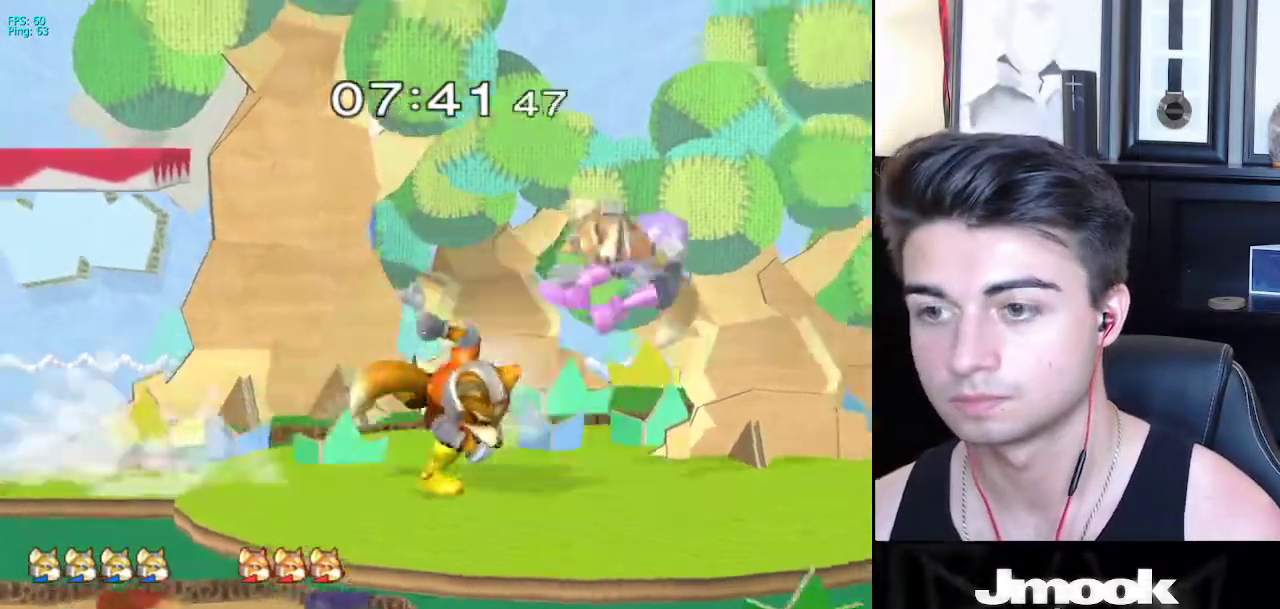
{"buttons": [], "left_stick": "center", "right_stick": "center", "events": [[167, "left_stick", "center"], [317, "R1", "down"], [417, "R1", "up"]]}
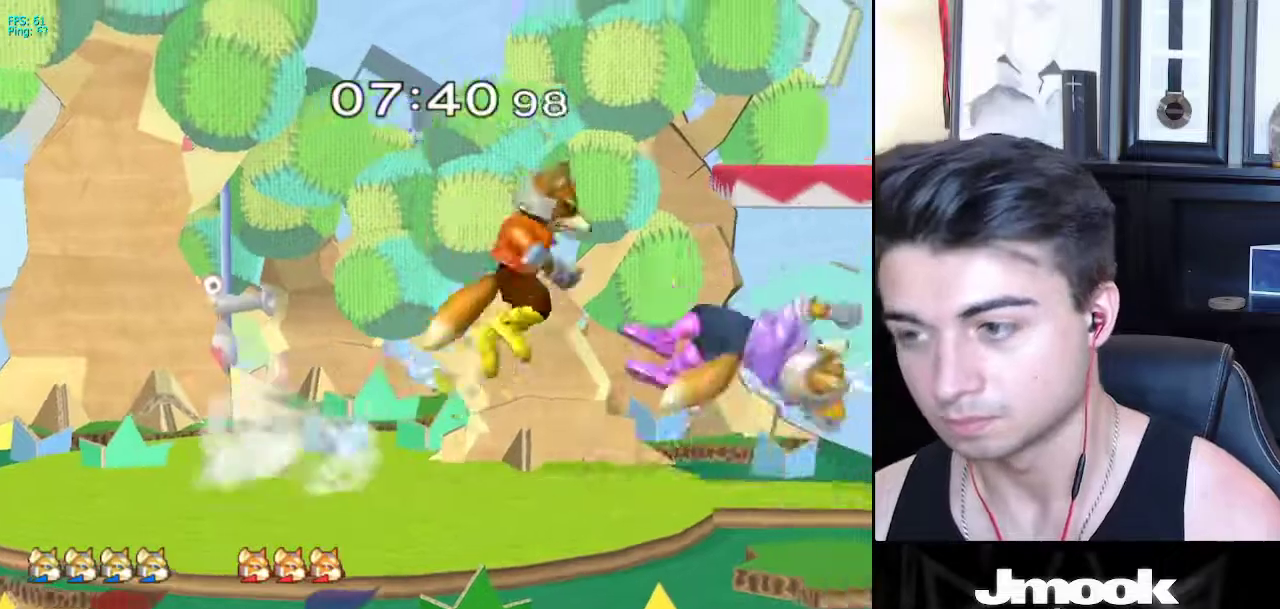
{"buttons": [], "left_stick": "down", "right_stick": "center", "events": [[67, "left_stick", "down"], [317, "B", "down"], [417, "B", "up"]]}
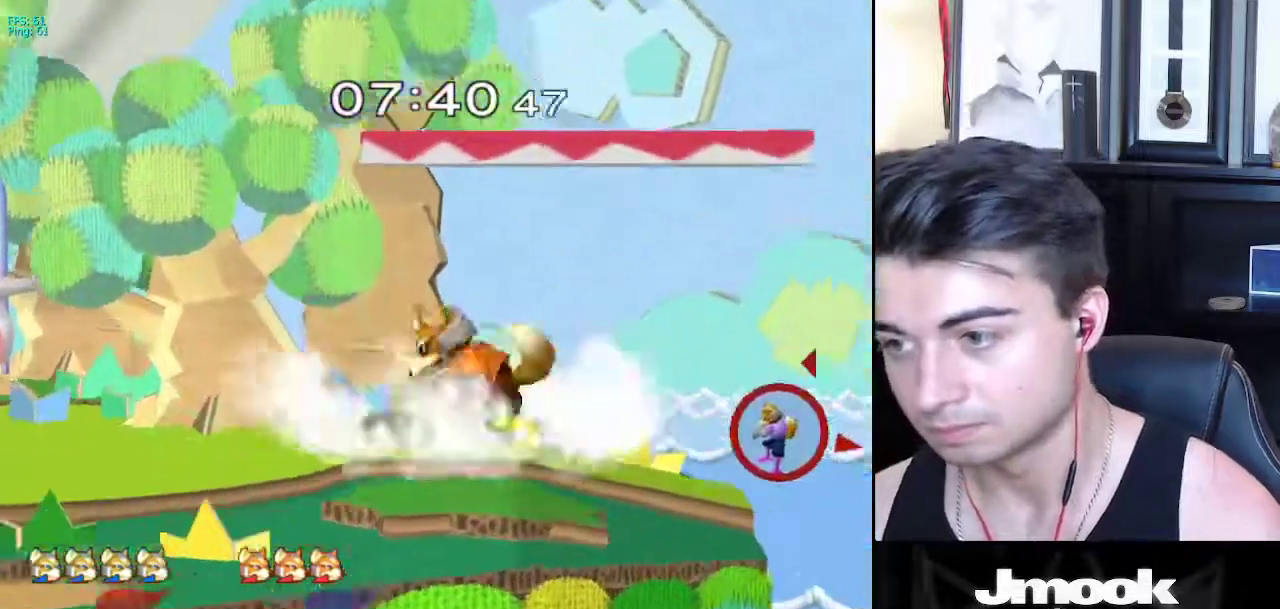
{"buttons": [], "left_stick": "left", "right_stick": "center", "events": [[100, "left_stick", "up-left"], [217, "left_stick", "left"], [283, "X", "down"], [383, "X", "up"]]}
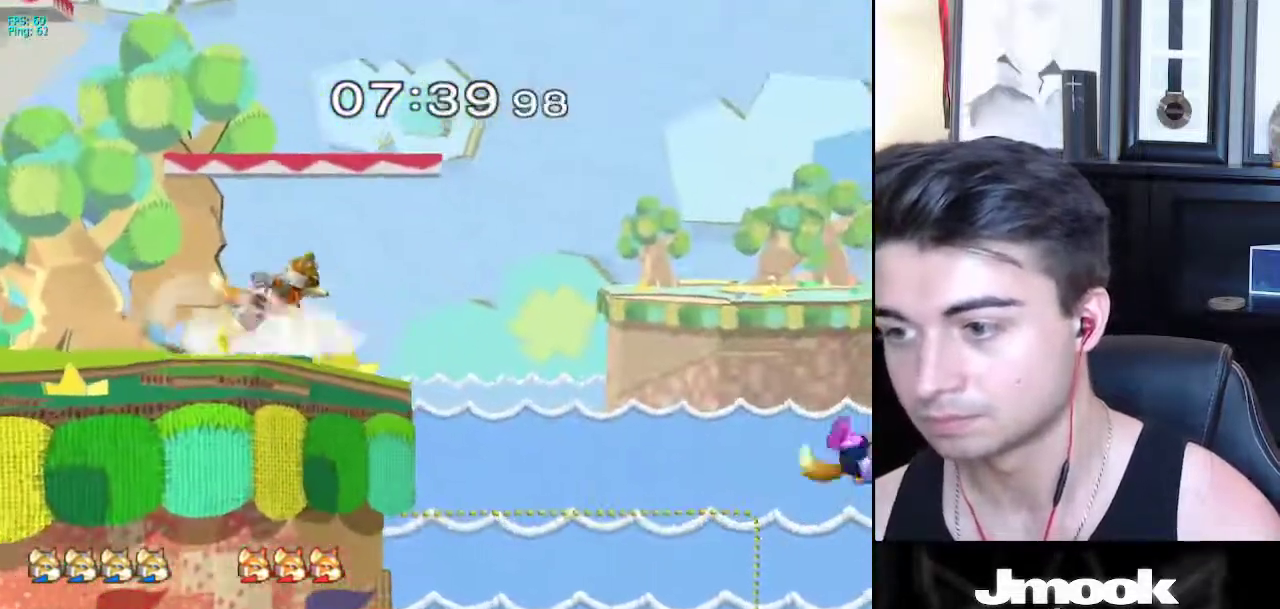
{"buttons": ["B"], "left_stick": "up-left", "right_stick": "center", "events": [[200, "left_stick", "up-left"], [317, "B", "down"]]}
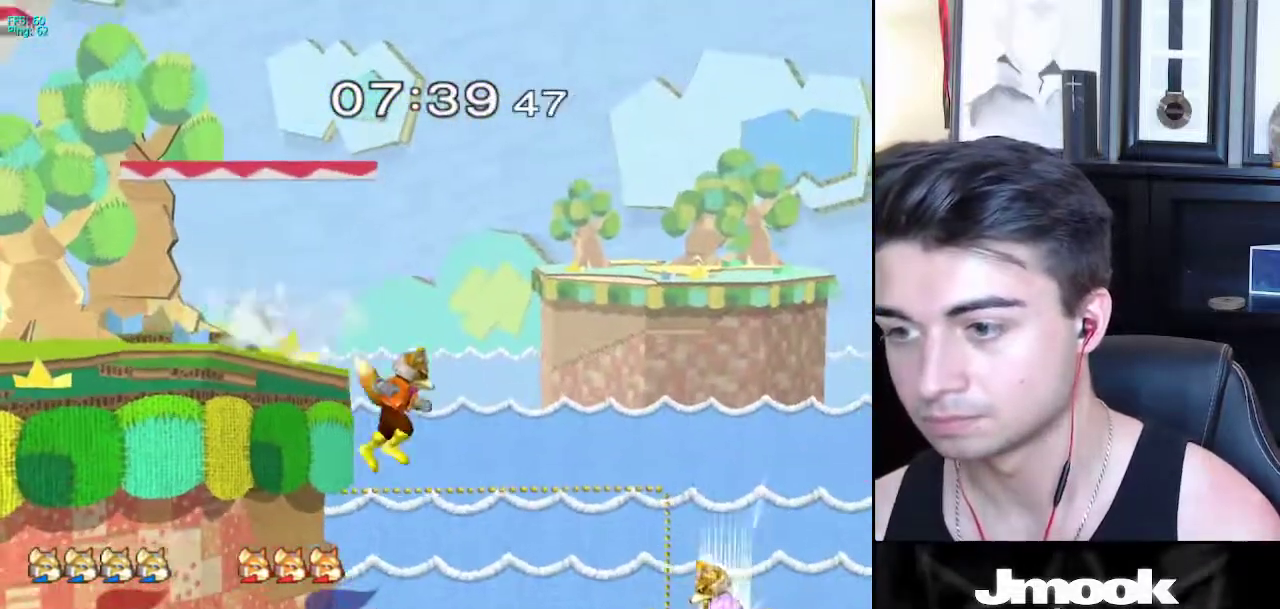
{"buttons": ["B"], "left_stick": "up-left", "right_stick": "center", "events": []}
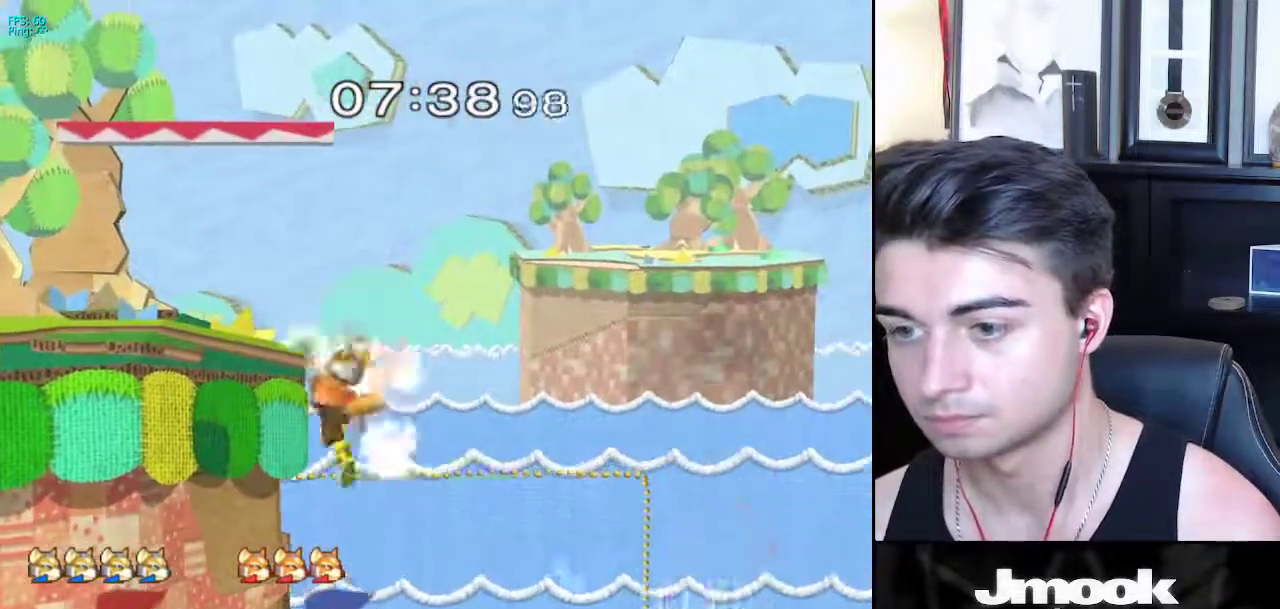
{"buttons": [], "left_stick": "up-left", "right_stick": "center", "events": [[200, "R1", "down"], [217, "B", "up"], [367, "R1", "up"]]}
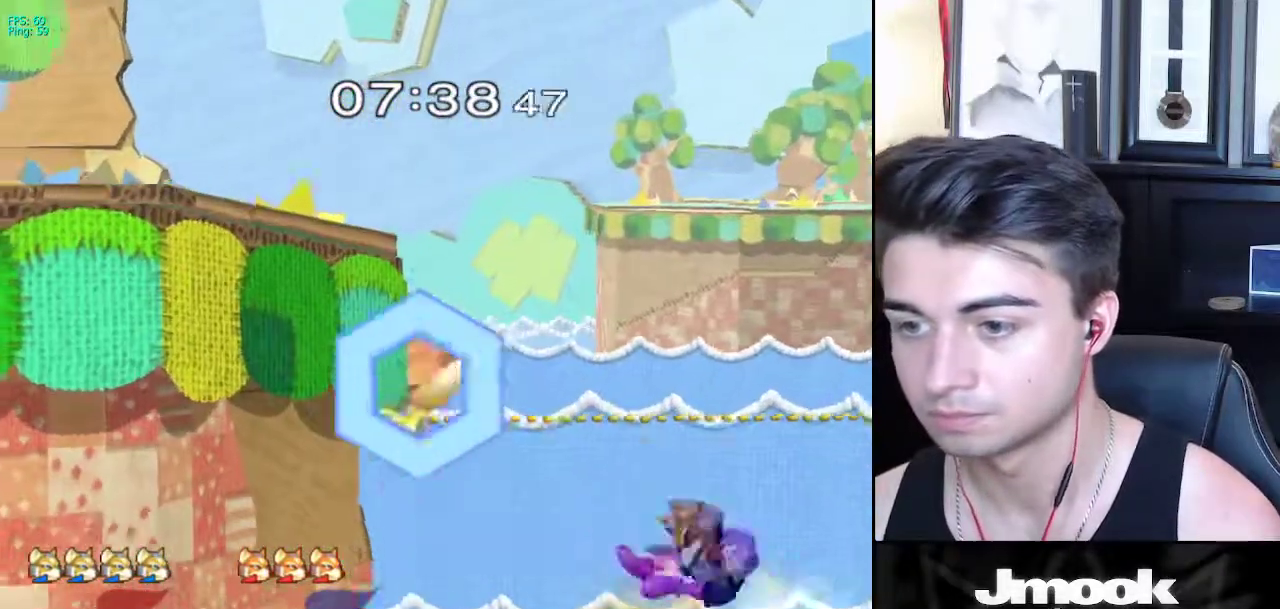
{"buttons": ["B"], "left_stick": "up-left", "right_stick": "center", "events": [[17, "B", "down"], [150, "B", "up"], [367, "B", "down"]]}
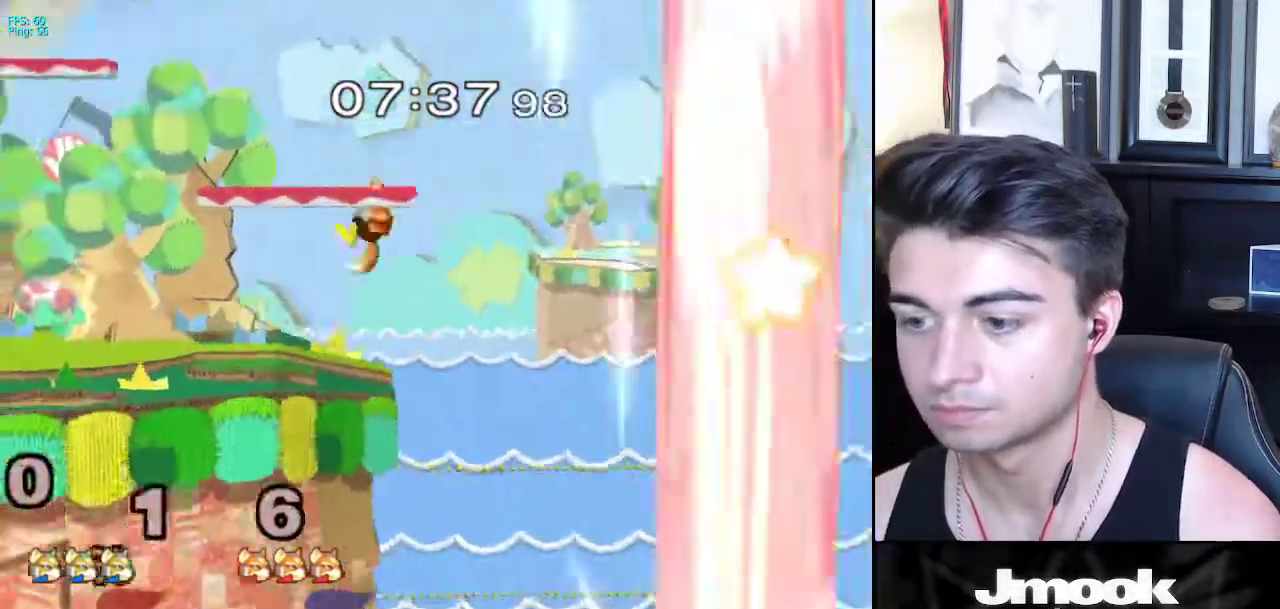
{"buttons": [], "left_stick": "center", "right_stick": "center", "events": [[50, "B", "up"], [267, "left_stick", "center"]]}
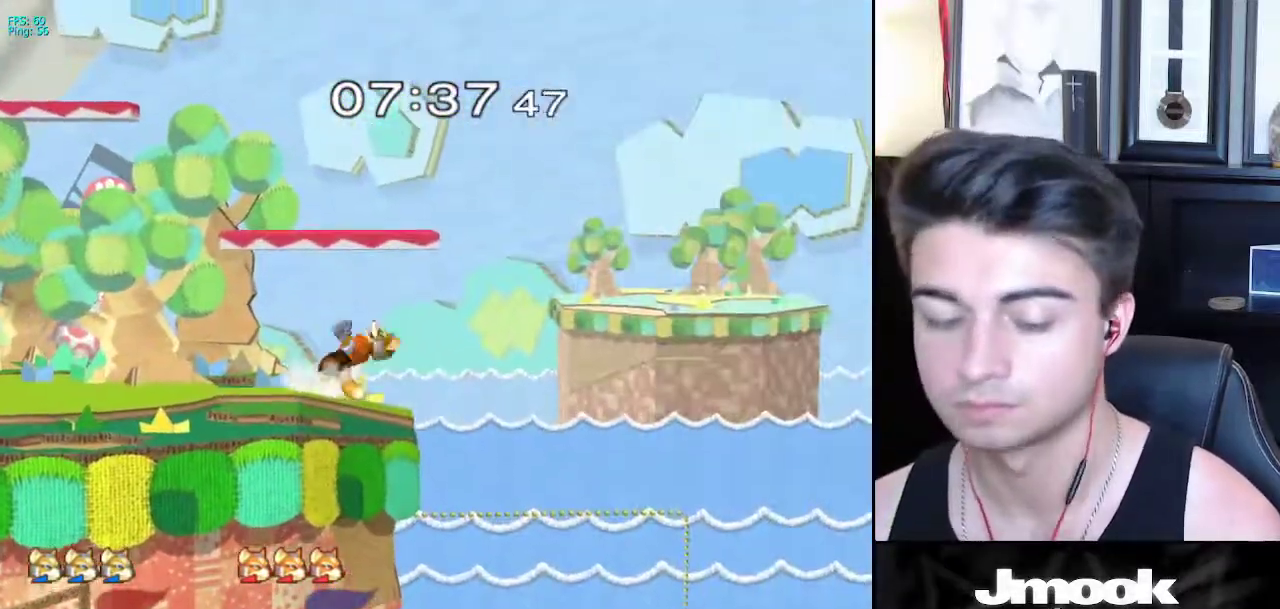
{"buttons": [], "left_stick": "right", "right_stick": "center", "events": [[183, "left_stick", "up-right"], [233, "left_stick", "right"]]}
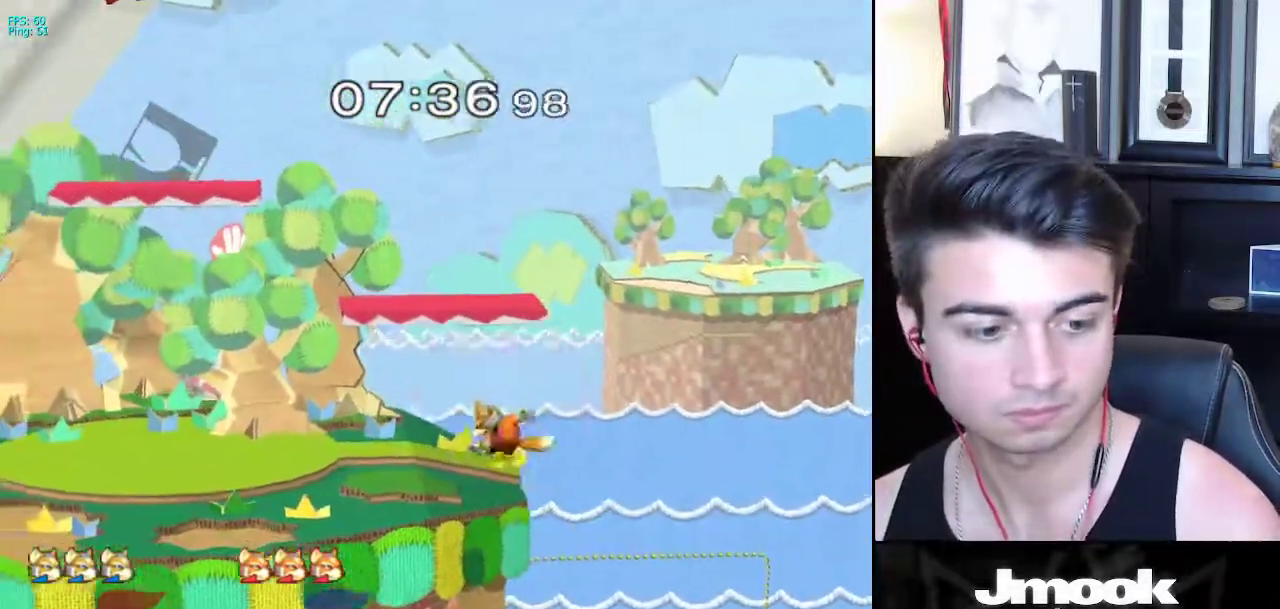
{"buttons": [], "left_stick": "right", "right_stick": "center", "events": []}
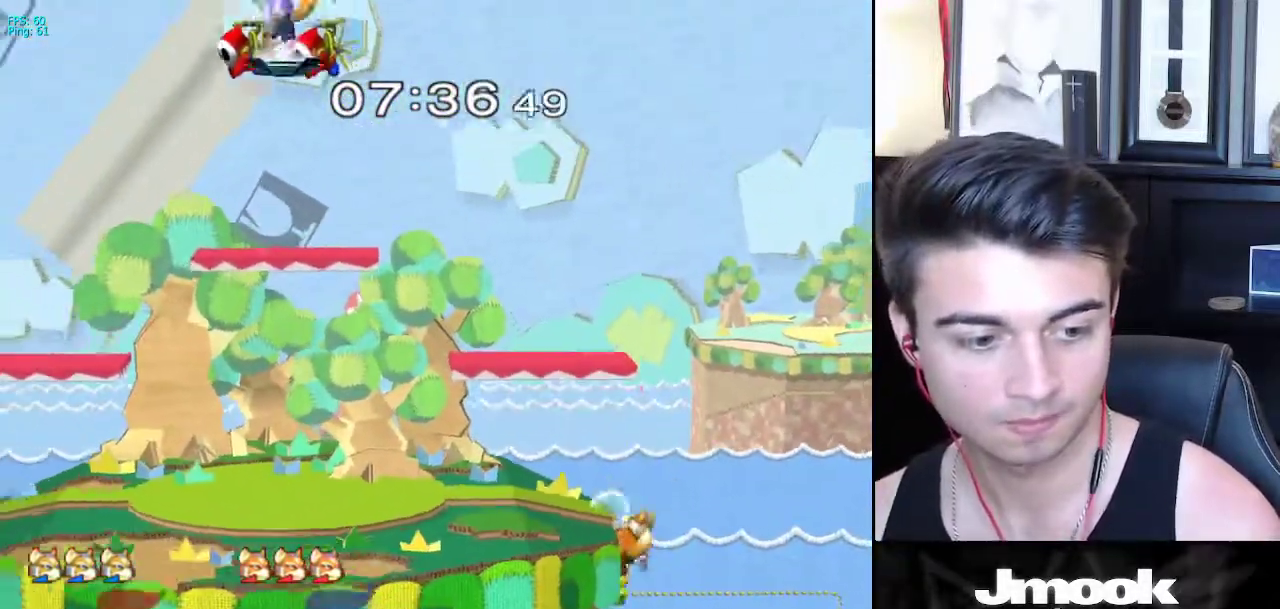
{"buttons": [], "left_stick": "down-right", "right_stick": "center", "events": [[317, "left_stick", "down-right"]]}
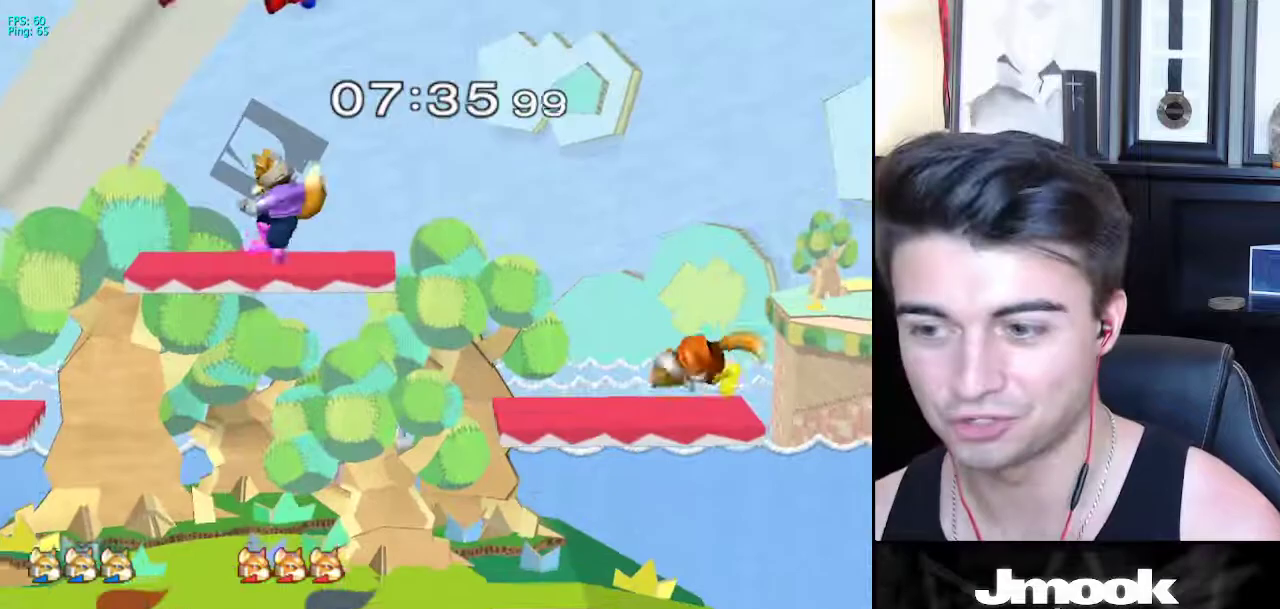
{"buttons": [], "left_stick": "left", "right_stick": "center", "events": [[267, "left_stick", "center"], [367, "left_stick", "right"], [467, "left_stick", "left"]]}
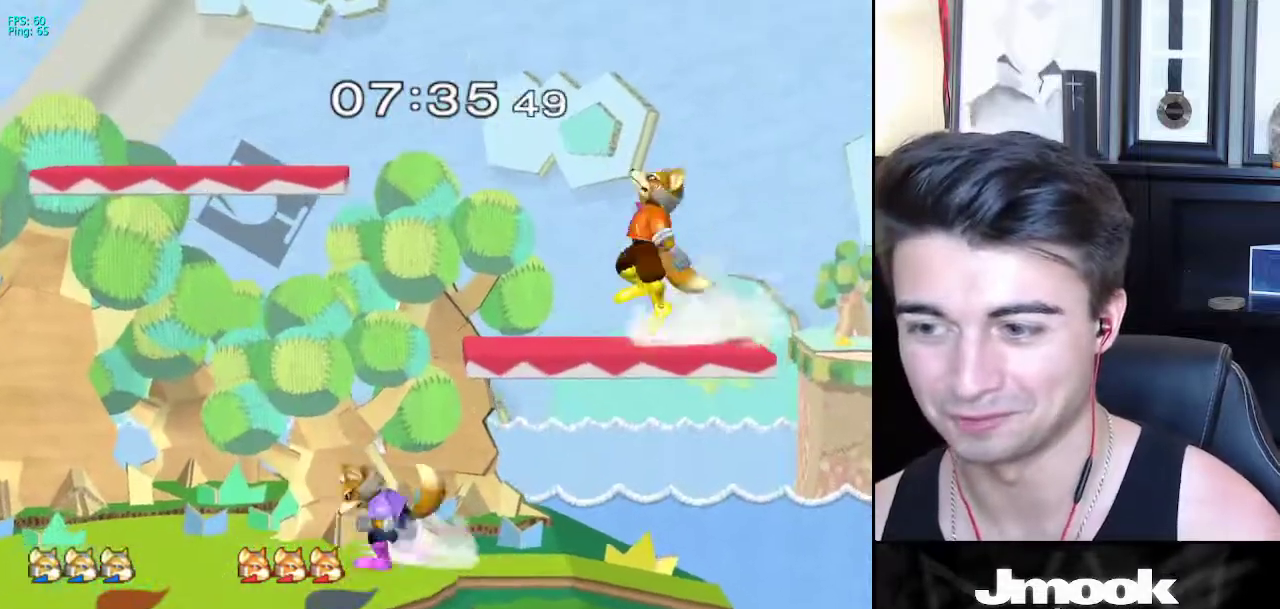
{"buttons": [], "left_stick": "left", "right_stick": "center", "events": [[33, "left_stick", "right"], [133, "left_stick", "left"], [200, "left_stick", "right"], [283, "left_stick", "left"], [383, "left_stick", "right"], [483, "left_stick", "left"]]}
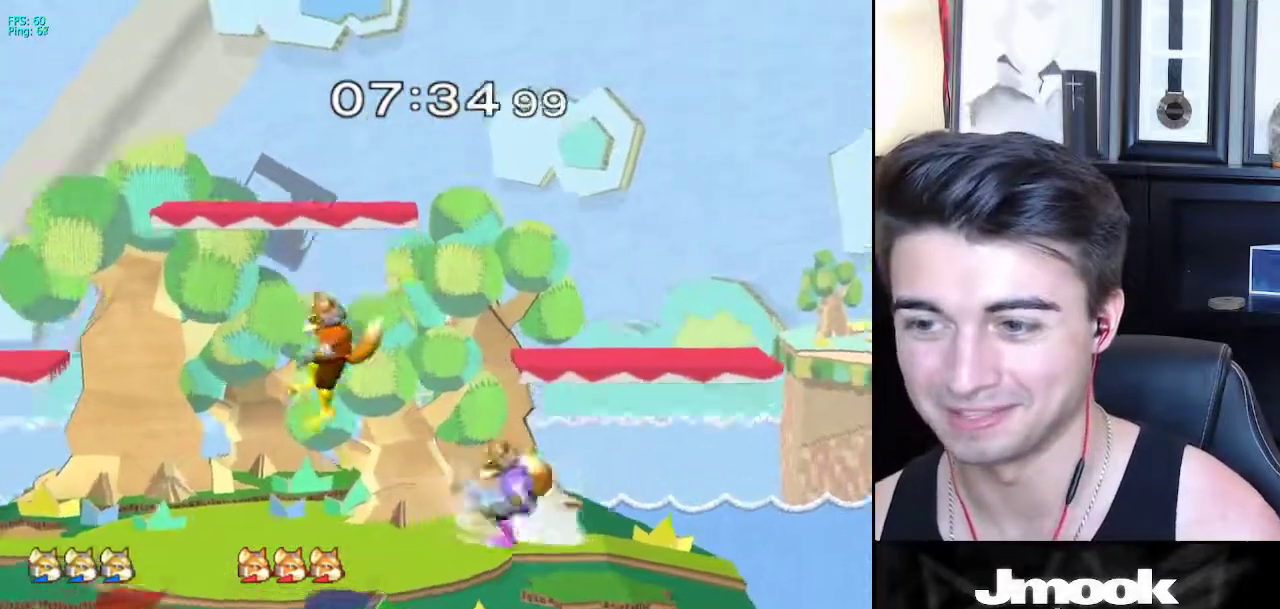
{"buttons": [], "left_stick": "right", "right_stick": "center", "events": [[117, "X", "down"], [133, "left_stick", "up"], [183, "X", "up"], [217, "X", "down"], [283, "left_stick", "right"], [400, "X", "up"]]}
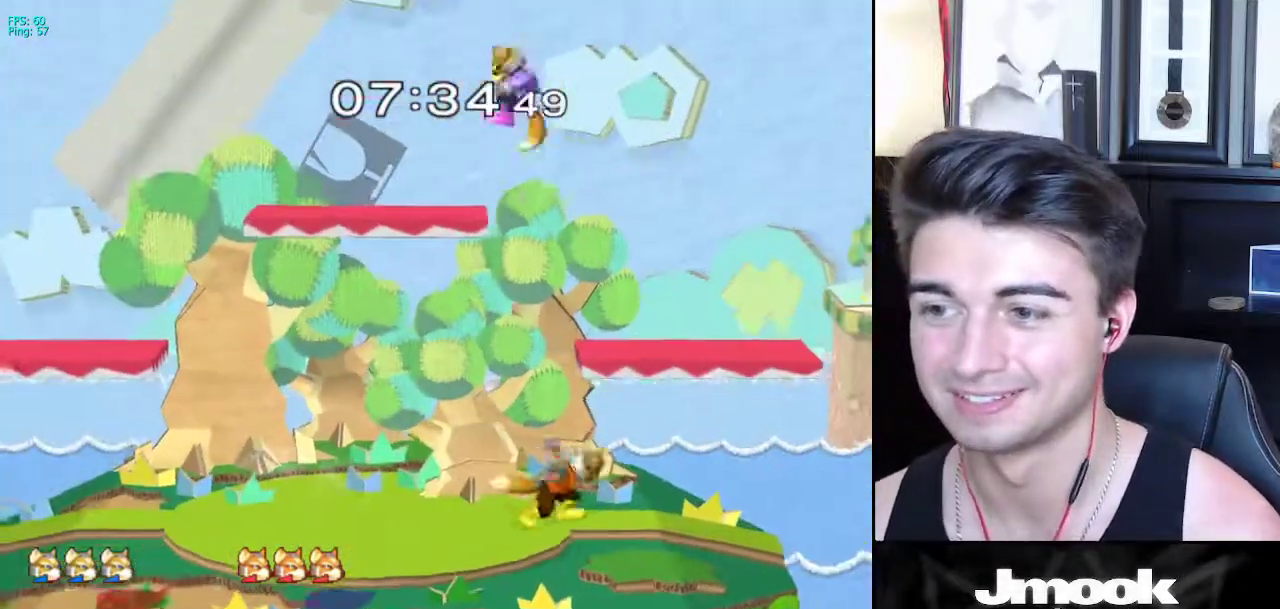
{"buttons": ["Z"], "left_stick": "down", "right_stick": "center", "events": [[117, "left_stick", "down"], [317, "left_stick", "center"], [417, "left_stick", "down"], [433, "X", "down"], [467, "X", "up"], [483, "Z", "down"]]}
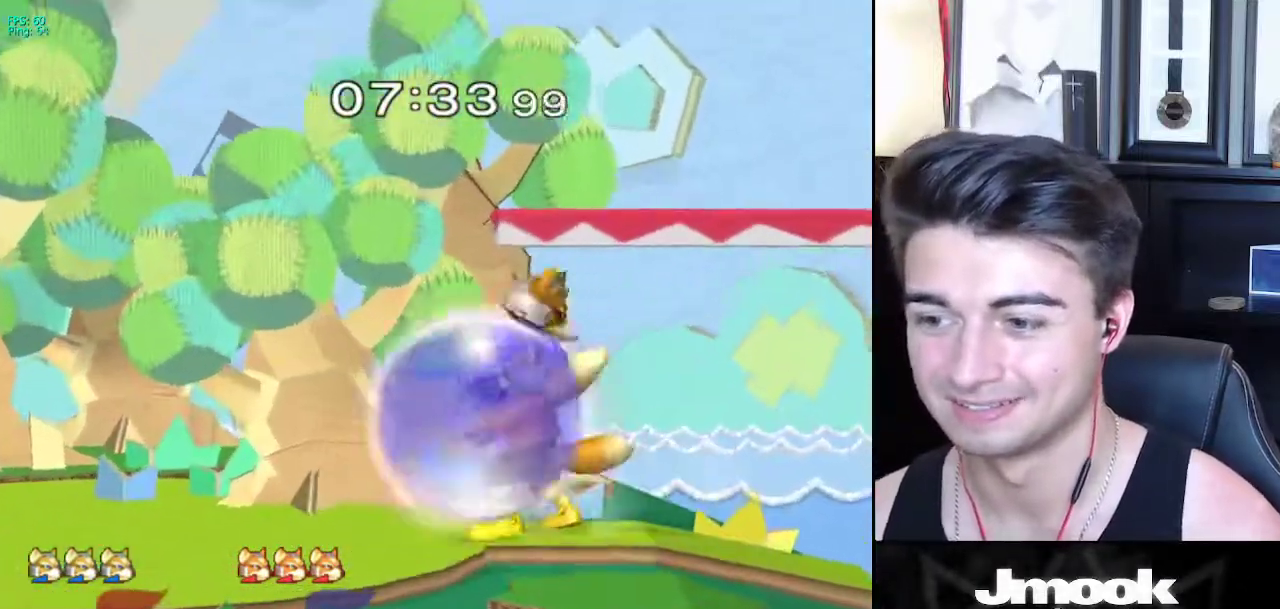
{"buttons": [], "left_stick": "down", "right_stick": "center", "events": [[33, "Z", "up"], [183, "left_stick", "up"], [250, "left_stick", "down"], [333, "L1", "down"], [450, "L1", "up"]]}
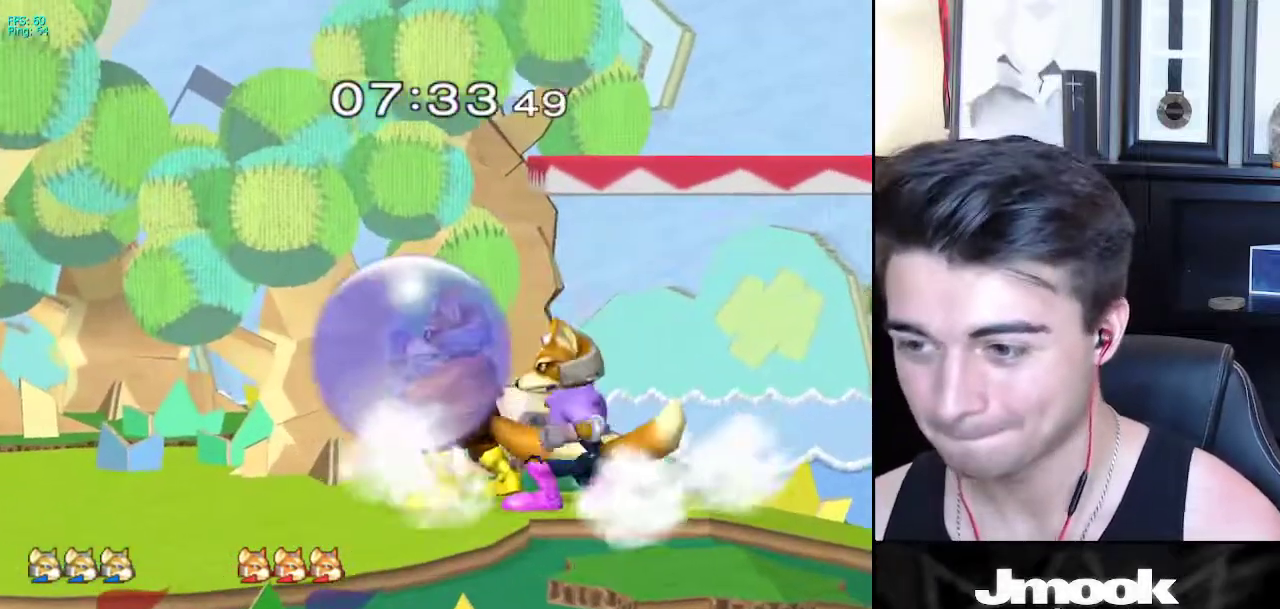
{"buttons": [], "left_stick": "down", "right_stick": "center", "events": [[83, "B", "down"], [150, "A", "down"], [150, "B", "up"], [183, "A", "up"], [183, "X", "down"], [217, "X", "up"], [267, "left_stick", "left"], [317, "right_stick", "down"], [400, "right_stick", "center"], [483, "left_stick", "down"]]}
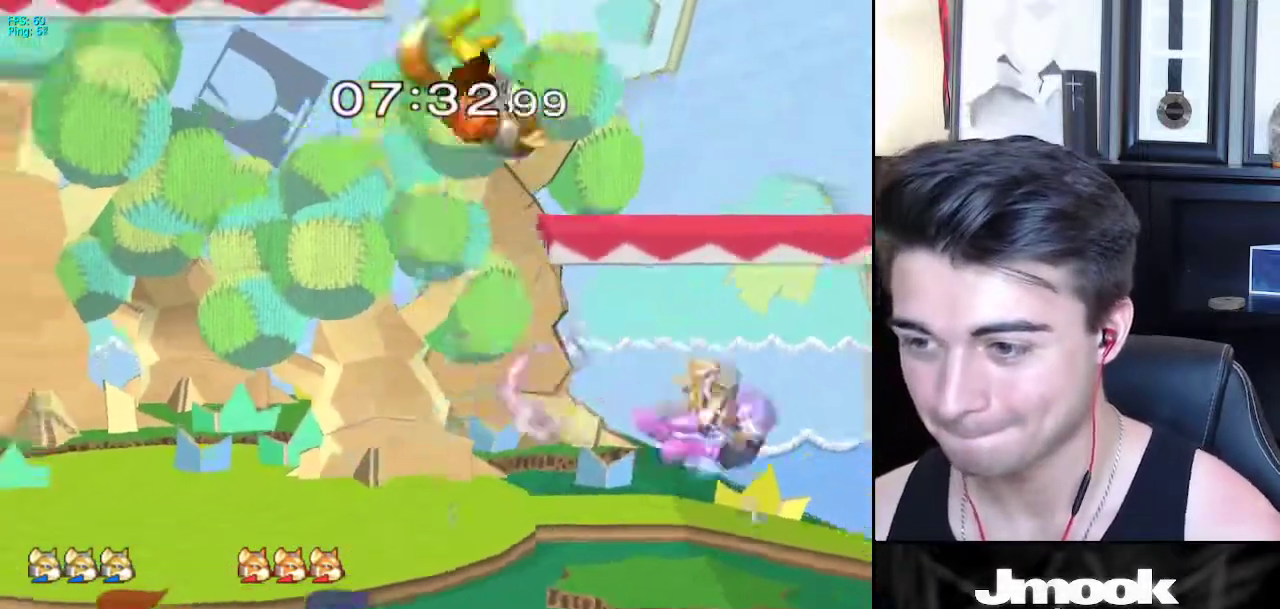
{"buttons": [], "left_stick": "center", "right_stick": "center", "events": [[33, "L1", "down"], [83, "left_stick", "center"], [100, "L1", "up"], [417, "left_stick", "down"], [467, "B", "down"], [483, "B", "up"], [500, "left_stick", "center"]]}
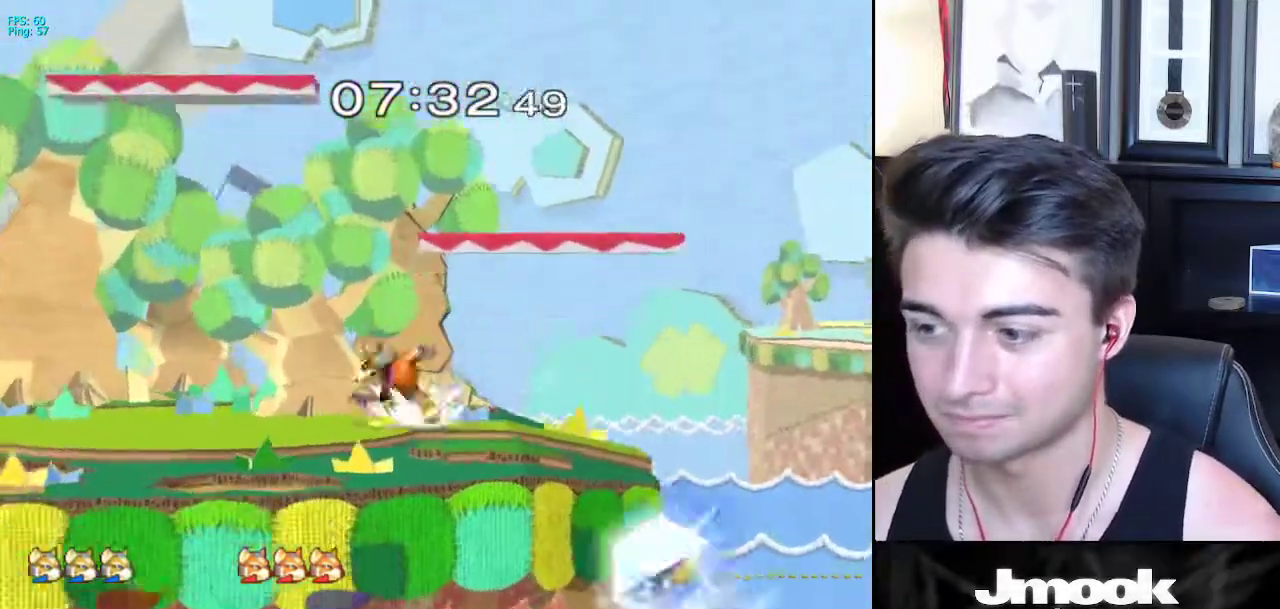
{"buttons": [], "left_stick": "center", "right_stick": "center", "events": [[33, "left_stick", "up"], [67, "B", "down"], [167, "left_stick", "center"], [200, "B", "up"]]}
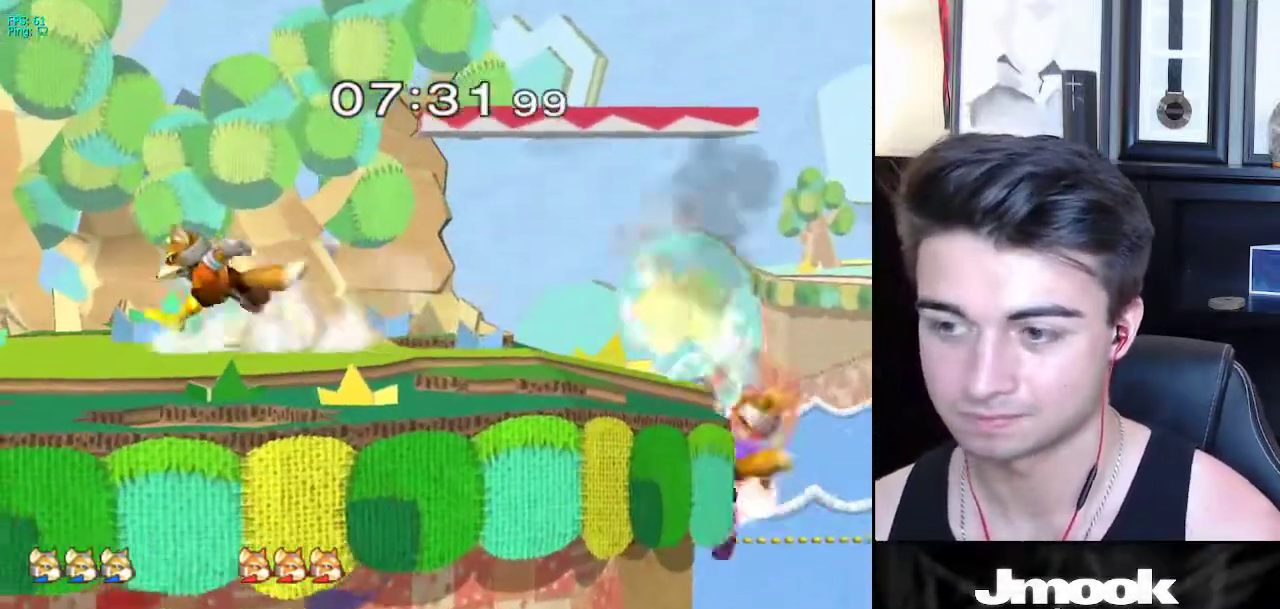
{"buttons": [], "left_stick": "up-right", "right_stick": "center", "events": [[67, "X", "down"], [67, "left_stick", "down-left"], [133, "R1", "down"], [200, "X", "up"], [267, "R1", "up"], [283, "left_stick", "up-right"]]}
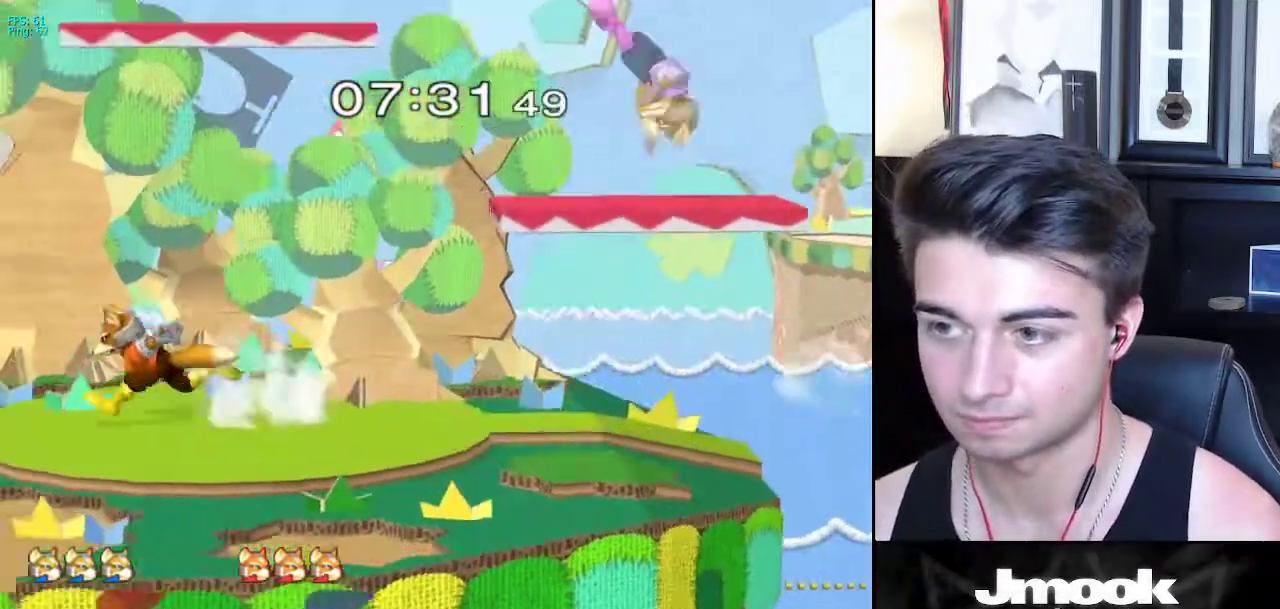
{"buttons": [], "left_stick": "left", "right_stick": "center", "events": [[100, "left_stick", "down-right"], [167, "left_stick", "down"], [433, "left_stick", "left"]]}
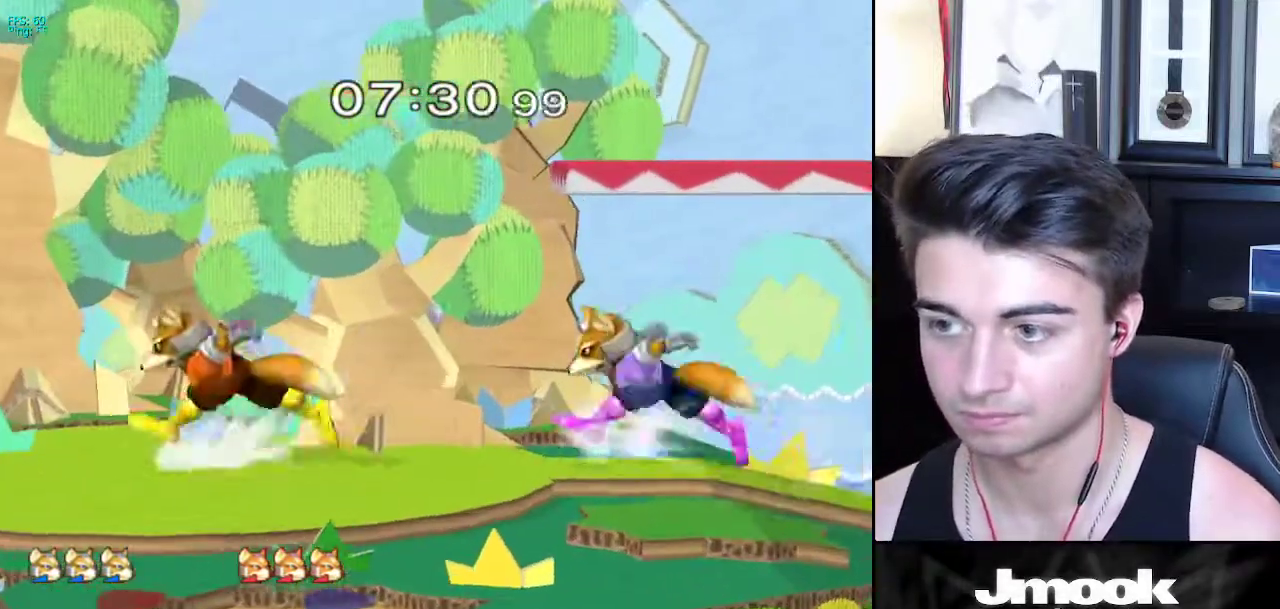
{"buttons": ["B"], "left_stick": "down", "right_stick": "center", "events": [[17, "L1", "down"], [217, "X", "down"], [250, "X", "up"], [267, "R1", "down"], [350, "L1", "up"], [383, "R1", "up"], [383, "left_stick", "down"], [483, "B", "down"]]}
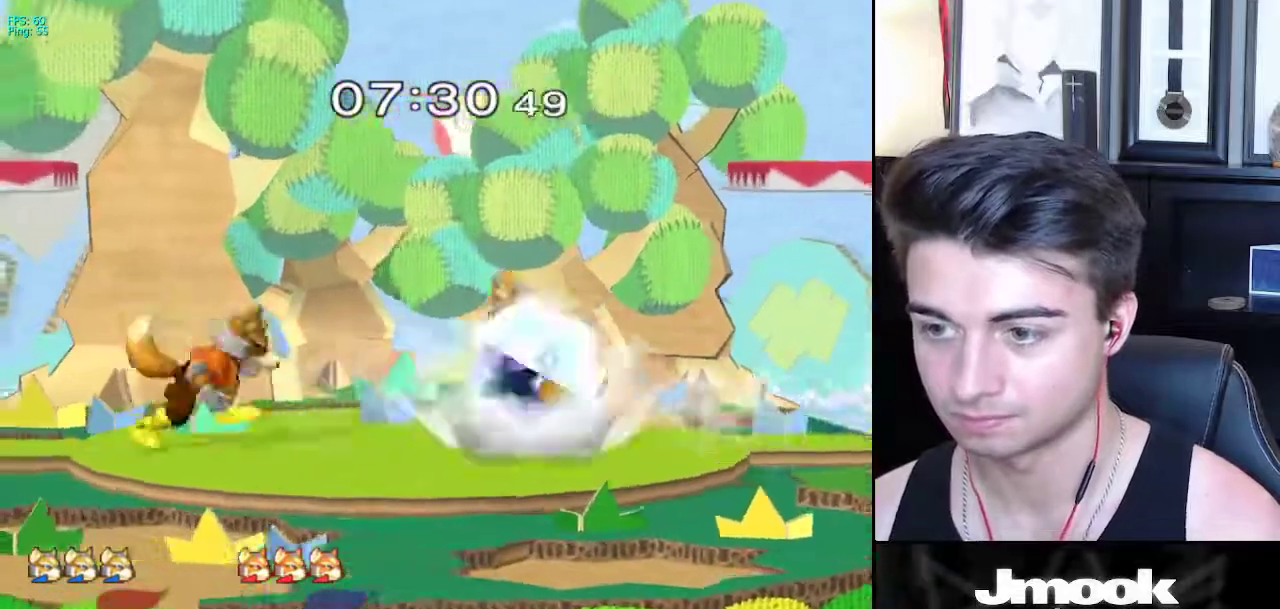
{"buttons": [], "left_stick": "center", "right_stick": "center", "events": [[33, "A", "down"], [33, "B", "up"], [67, "A", "up"], [133, "left_stick", "left"], [150, "right_stick", "down"], [183, "left_stick", "up-left"], [267, "right_stick", "center"], [417, "left_stick", "center"]]}